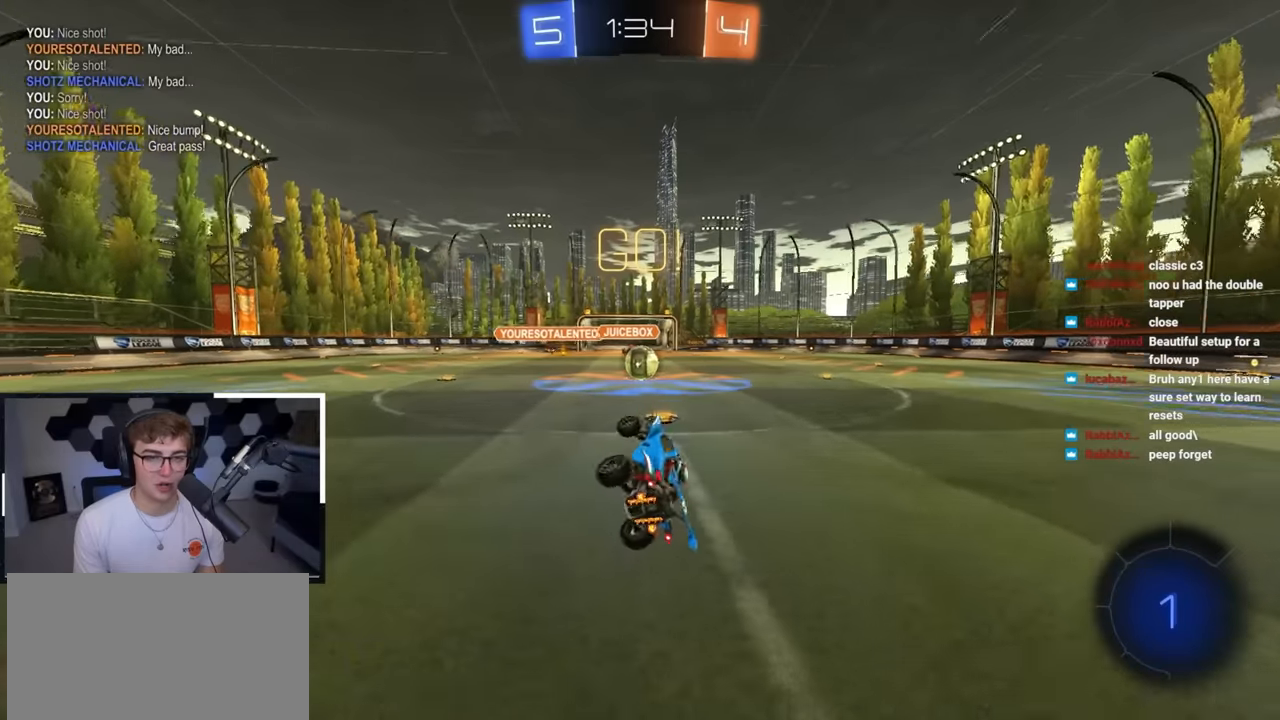
Gameplay with a controller (PlayStation layout); each line is a JSON object with the inputs held at the frame after it. "events" lists button and stick changes between this image and that frame as [ms after this image, input, new state], when the widget could be followed in between.
{"buttons": ["CROSS", "R1"], "left_stick": "center", "right_stick": "center", "events": [[100, "left_stick", "center"], [117, "R1", "up"], [483, "CROSS", "down"], [500, "R1", "down"]]}
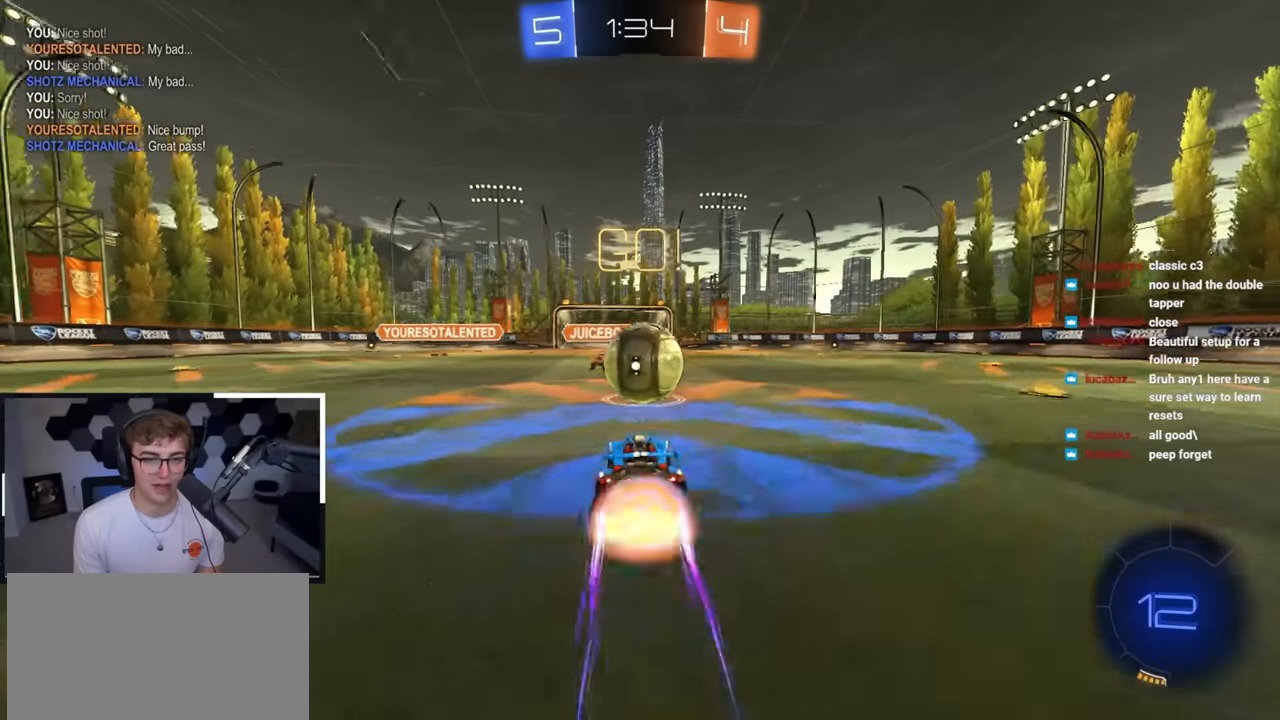
{"buttons": ["CROSS", "R1"], "left_stick": "right", "right_stick": "center", "events": [[50, "left_stick", "right"], [83, "CROSS", "up"], [150, "CROSS", "down"], [250, "CROSS", "up"], [317, "CROSS", "down"]]}
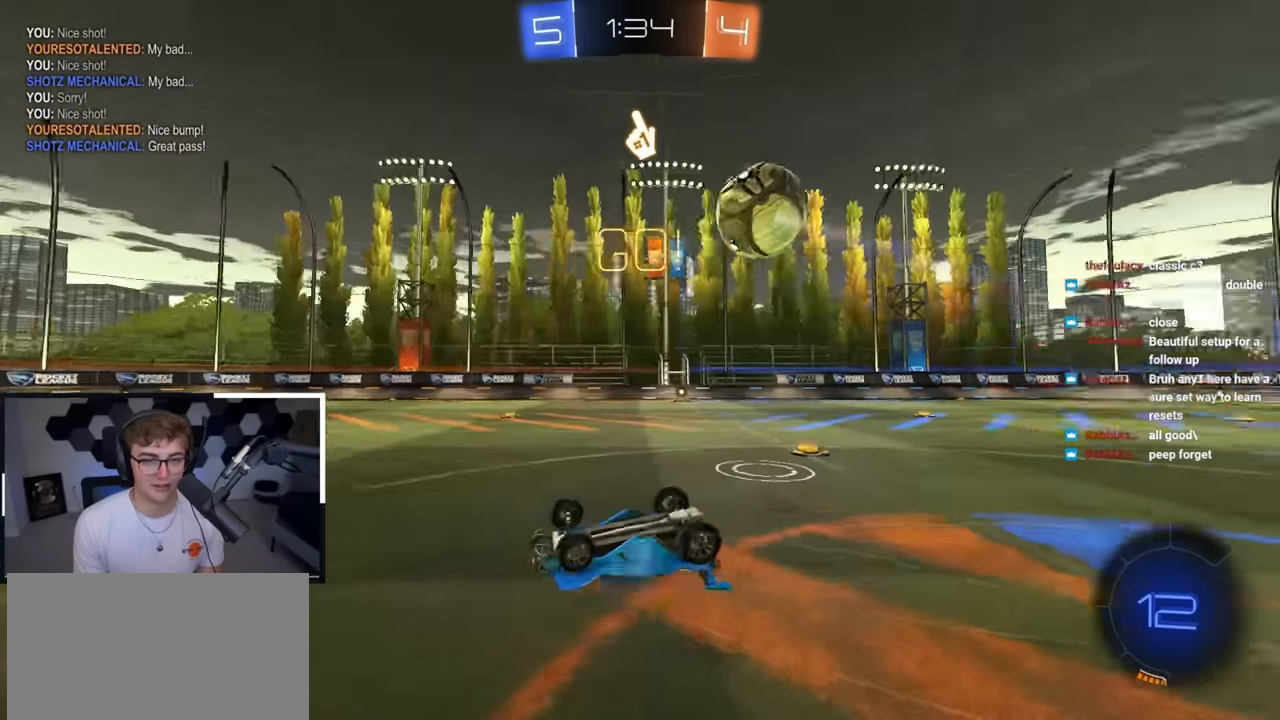
{"buttons": ["L2"], "left_stick": "up", "right_stick": "center", "events": [[133, "CROSS", "up"], [233, "R1", "up"], [283, "TRIANGLE", "down"], [383, "TRIANGLE", "up"], [450, "L2", "down"], [483, "left_stick", "up"]]}
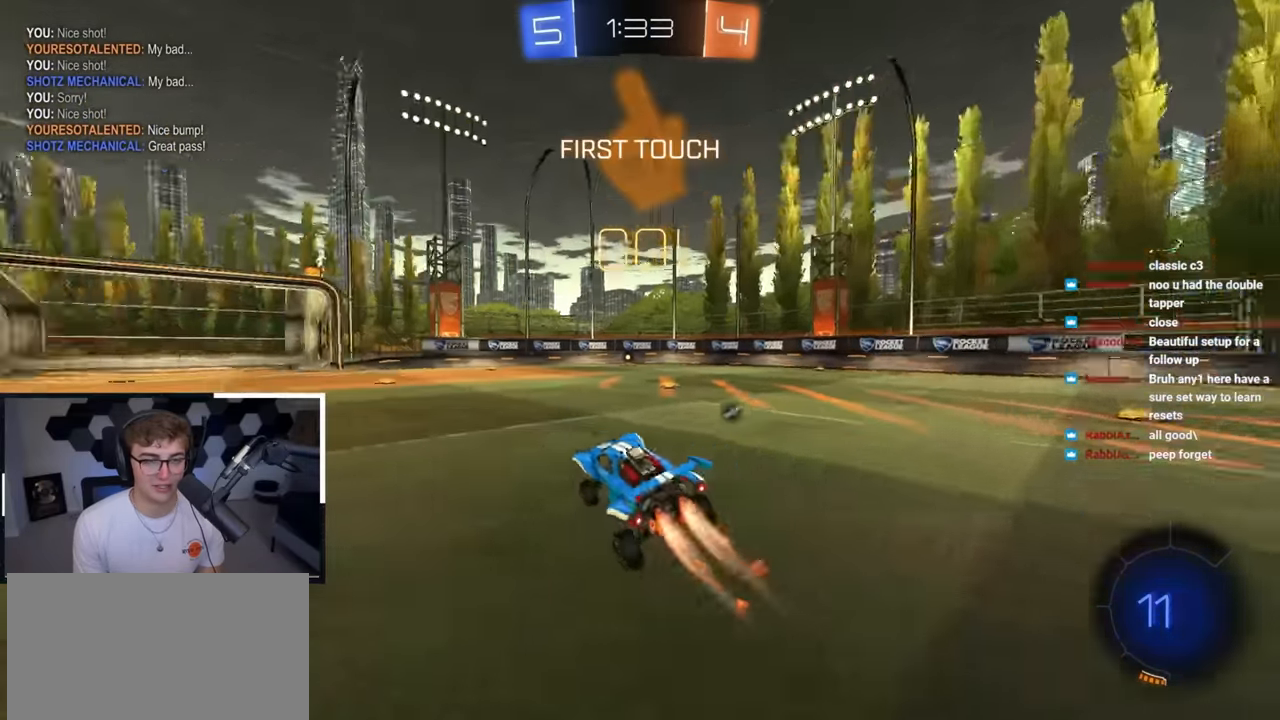
{"buttons": ["L2"], "left_stick": "up", "right_stick": "center", "events": [[17, "left_stick", "center"], [200, "left_stick", "up"]]}
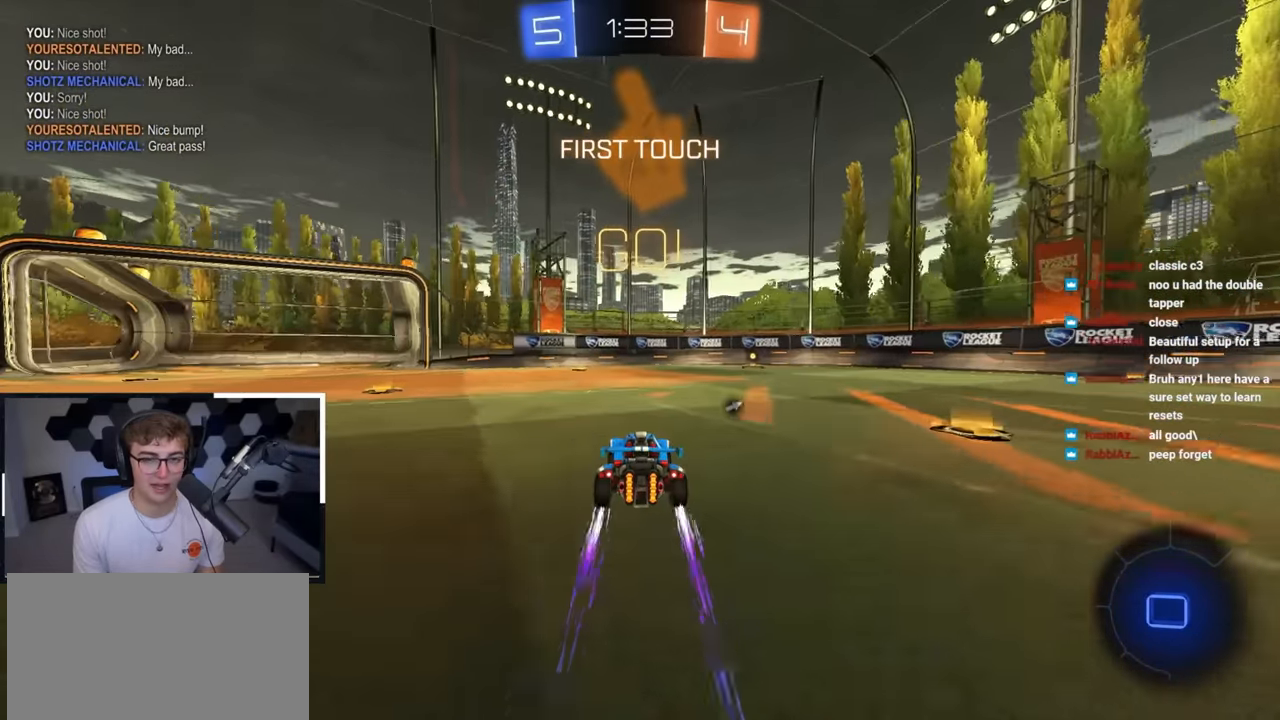
{"buttons": ["L2"], "left_stick": "up", "right_stick": "center", "events": [[317, "TRIANGLE", "down"], [400, "TRIANGLE", "up"]]}
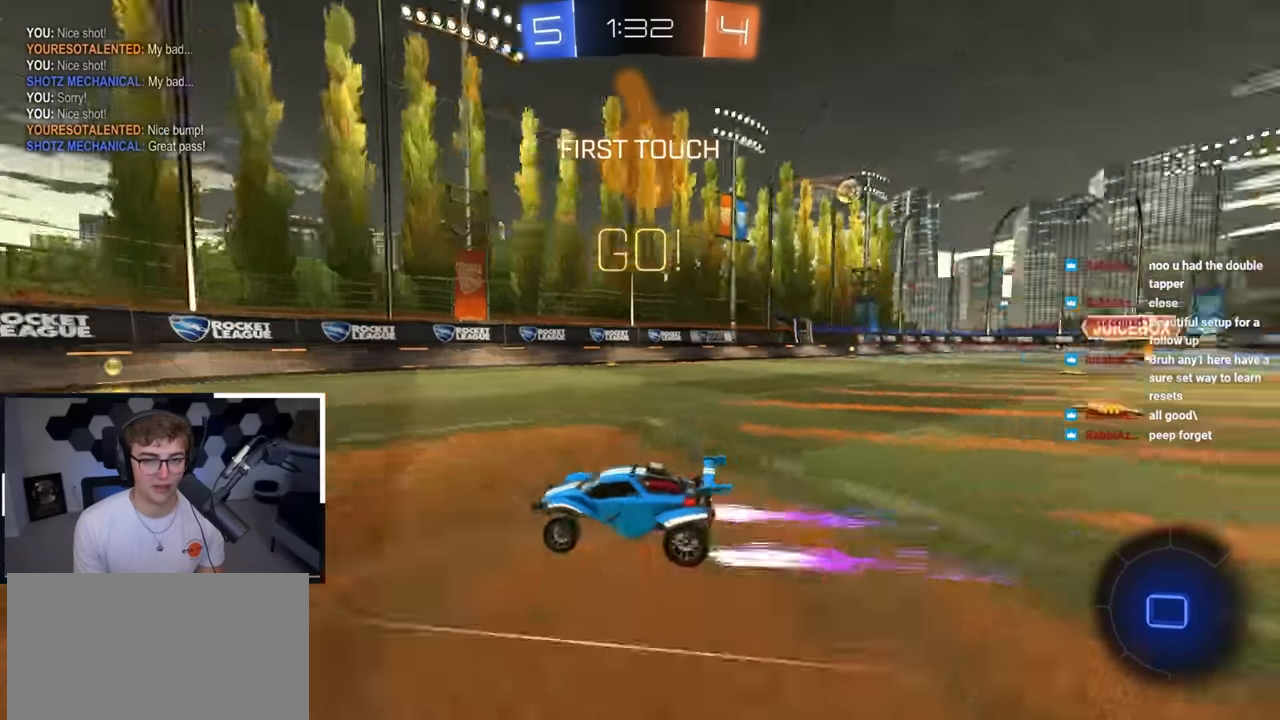
{"buttons": ["R1"], "left_stick": "up-right", "right_stick": "center", "events": [[67, "left_stick", "up-right"], [83, "L2", "up"], [217, "left_stick", "up"], [317, "left_stick", "up-right"], [367, "R1", "down"]]}
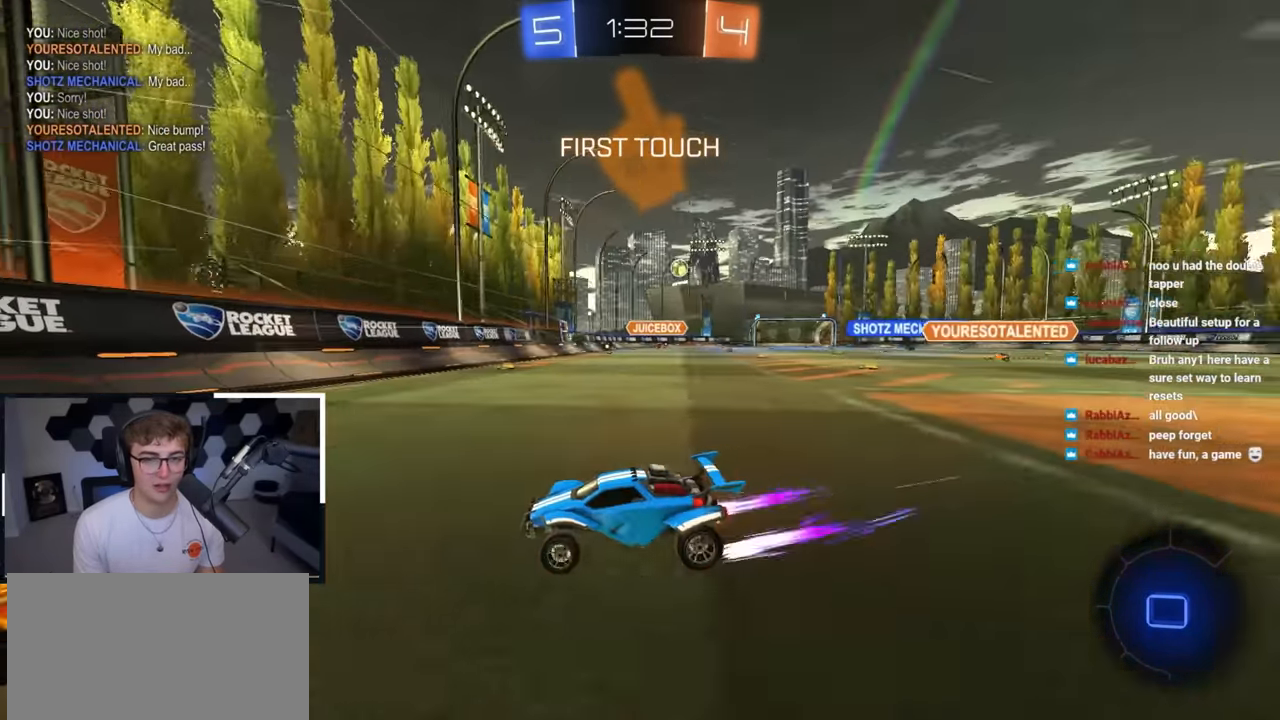
{"buttons": ["L2"], "left_stick": "up-right", "right_stick": "center", "events": [[17, "R1", "up"], [233, "L2", "down"]]}
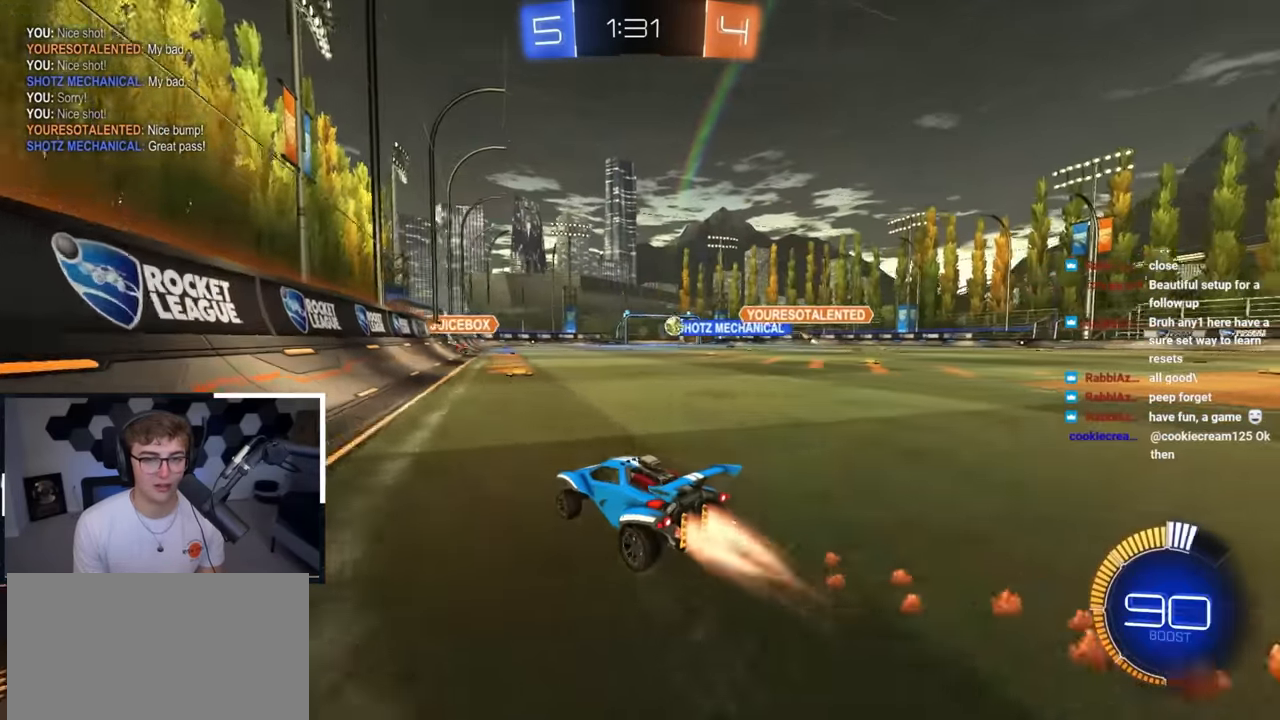
{"buttons": [], "left_stick": "up-right", "right_stick": "center", "events": [[100, "left_stick", "up"], [383, "left_stick", "up-right"], [433, "L2", "up"]]}
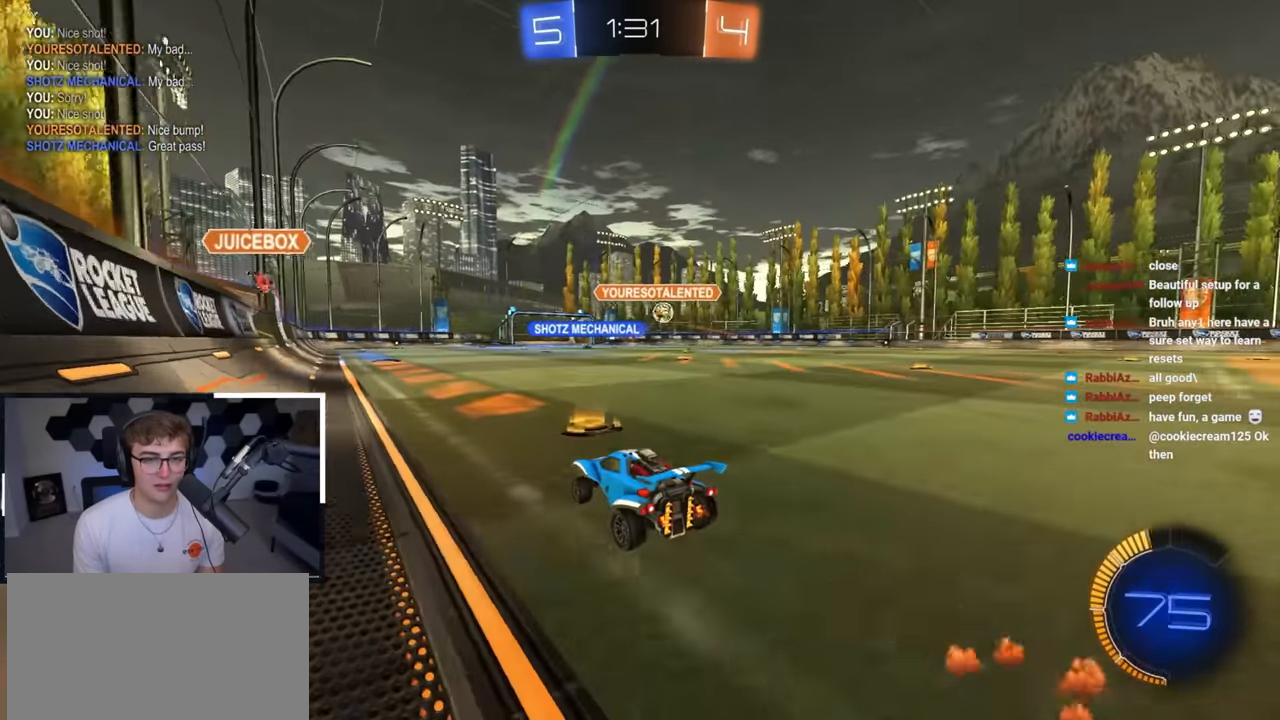
{"buttons": [], "left_stick": "up", "right_stick": "center", "events": [[17, "left_stick", "up"]]}
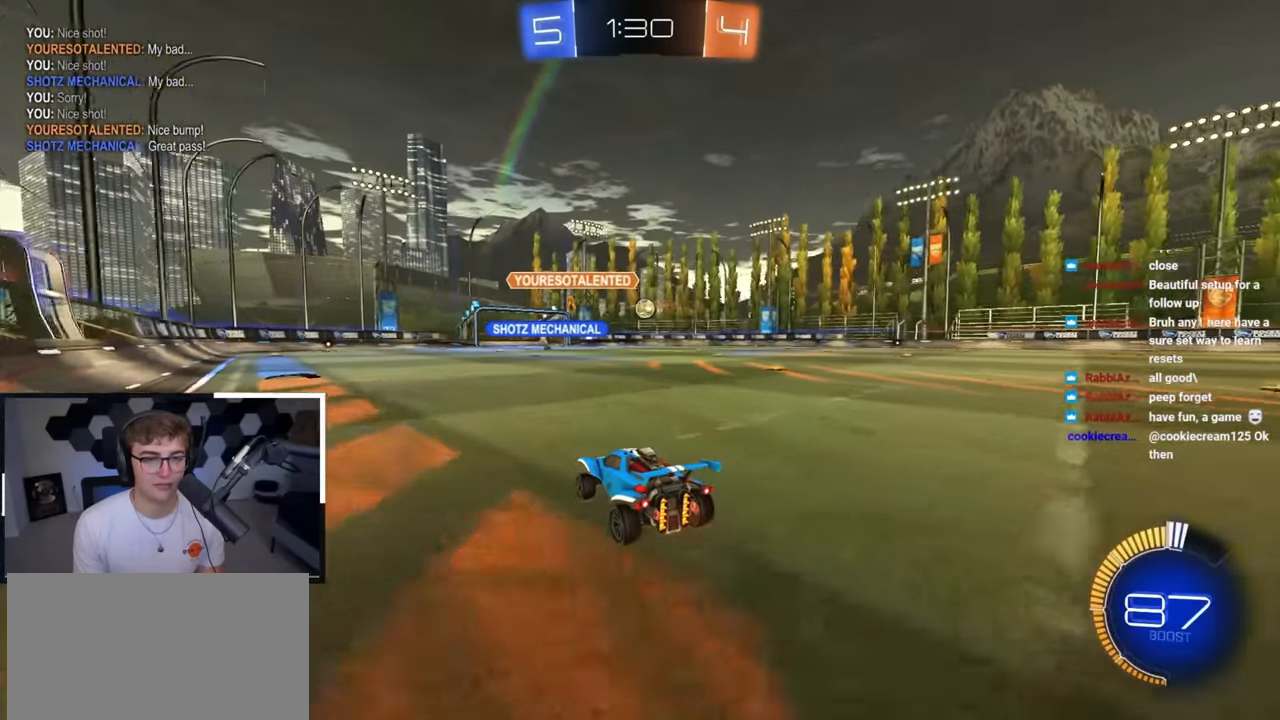
{"buttons": [], "left_stick": "up", "right_stick": "center", "events": []}
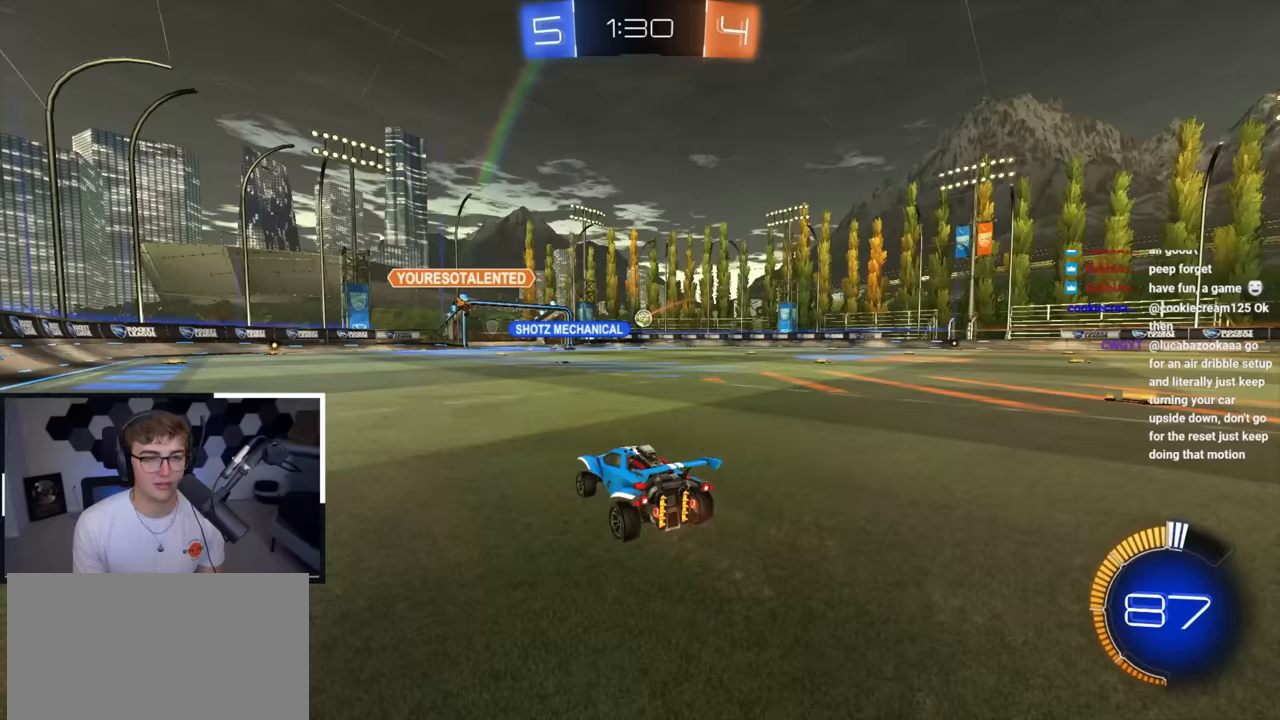
{"buttons": [], "left_stick": "up", "right_stick": "center", "events": []}
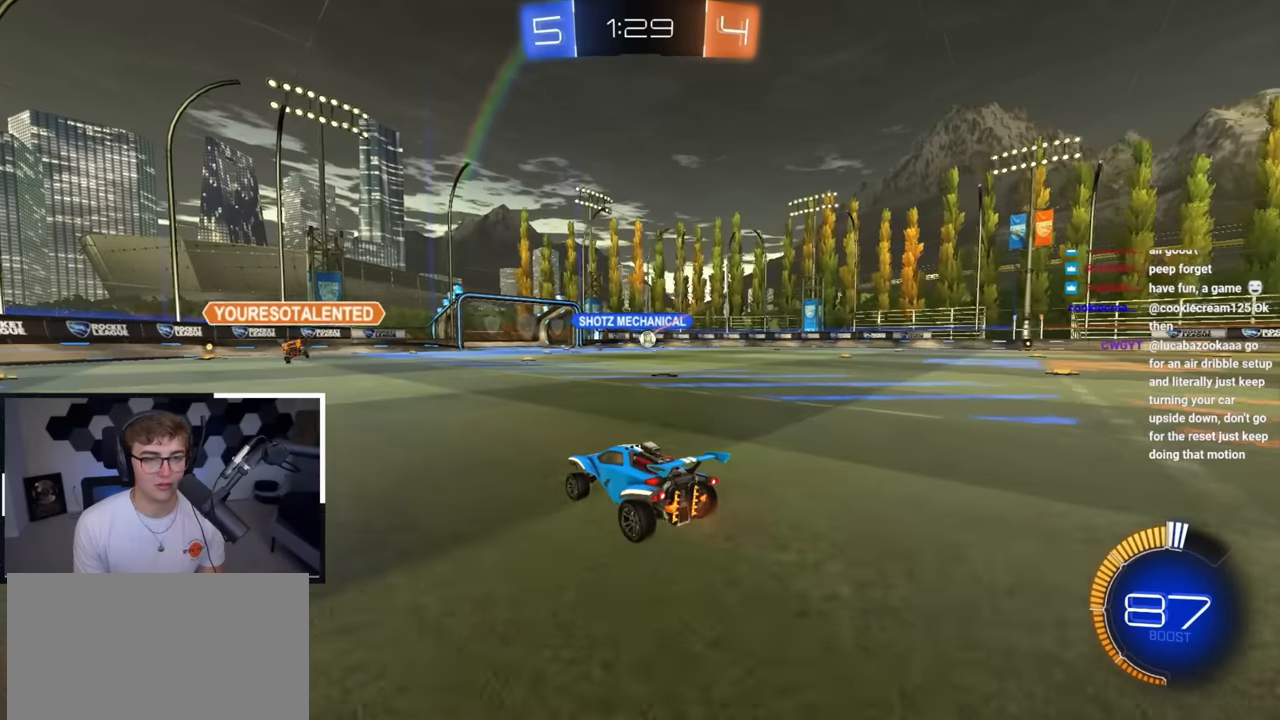
{"buttons": [], "left_stick": "up", "right_stick": "center", "events": [[33, "left_stick", "up-right"], [217, "left_stick", "up"]]}
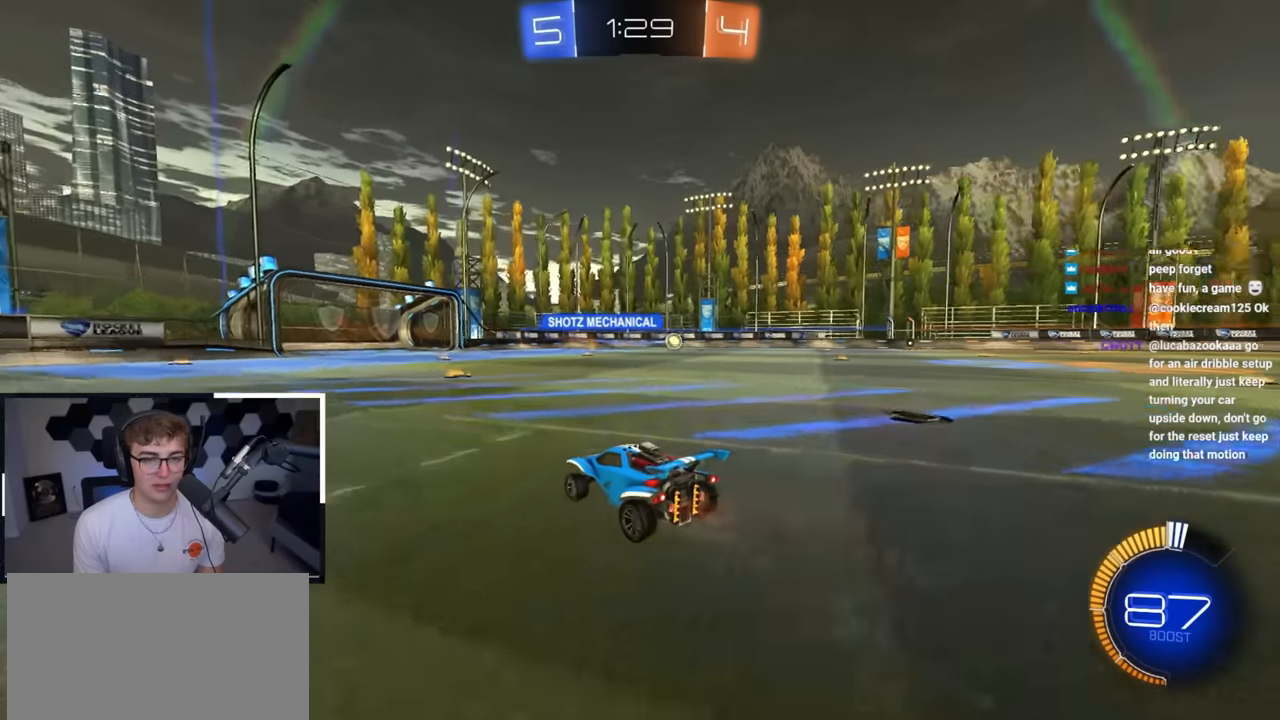
{"buttons": [], "left_stick": "up", "right_stick": "center", "events": [[200, "left_stick", "up-right"], [483, "left_stick", "up"]]}
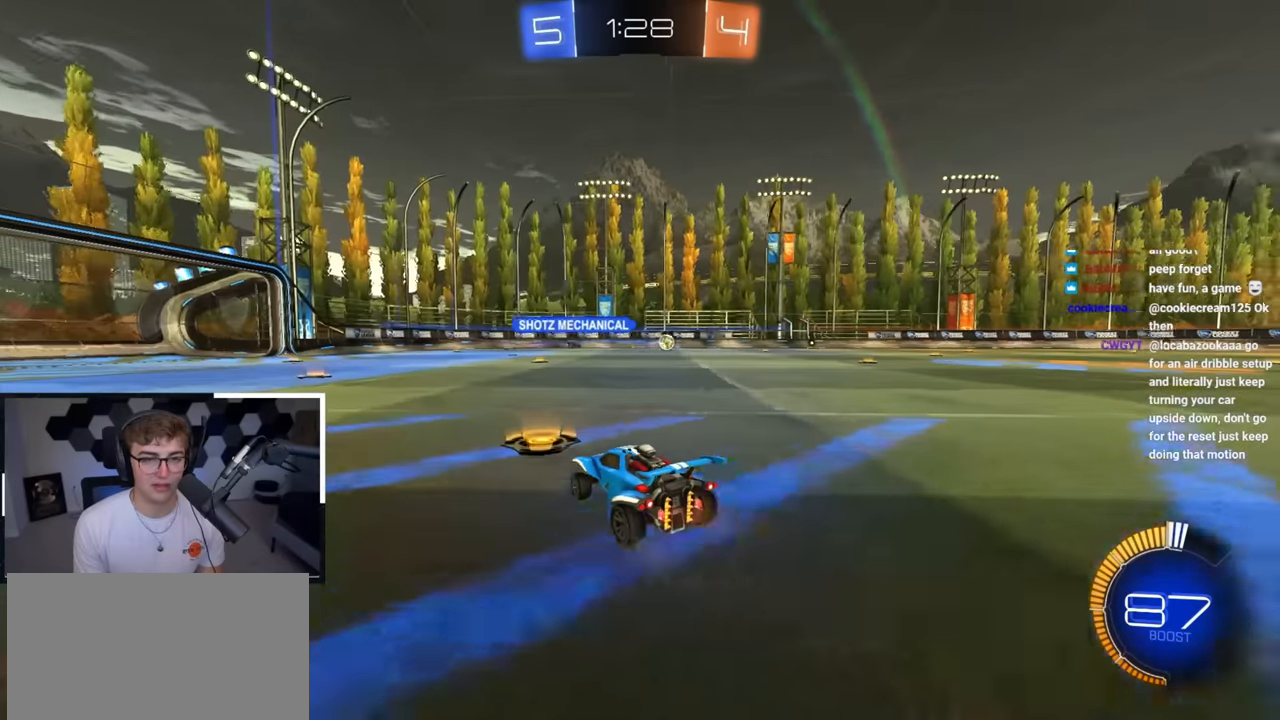
{"buttons": [], "left_stick": "up", "right_stick": "center", "events": []}
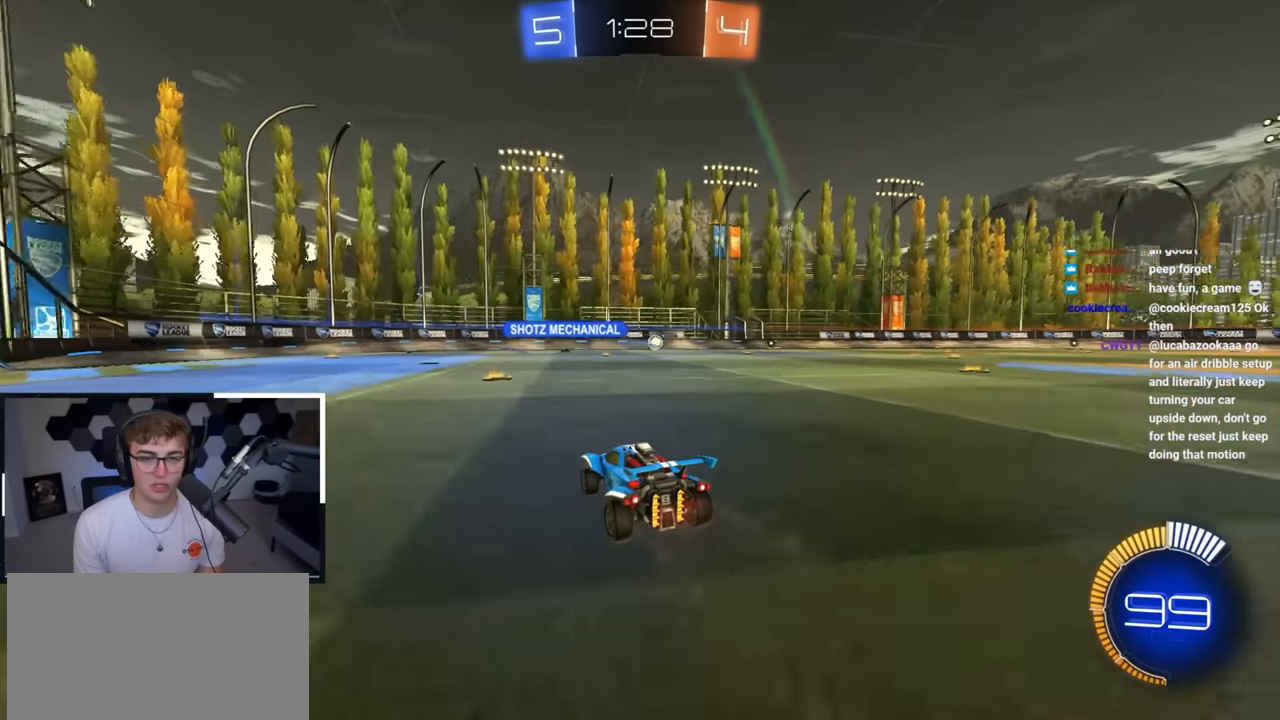
{"buttons": ["R1"], "left_stick": "up-right", "right_stick": "center", "events": [[417, "left_stick", "up-right"], [483, "R1", "down"]]}
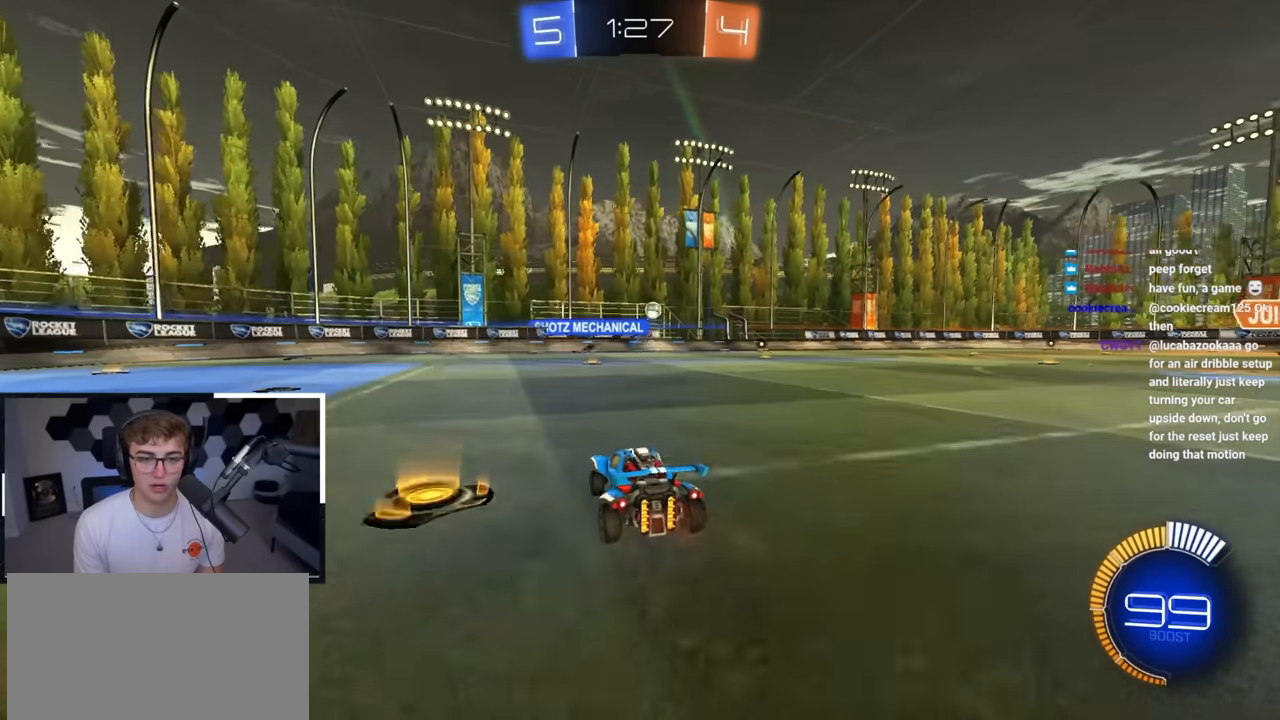
{"buttons": [], "left_stick": "up-right", "right_stick": "center", "events": [[33, "R1", "up"]]}
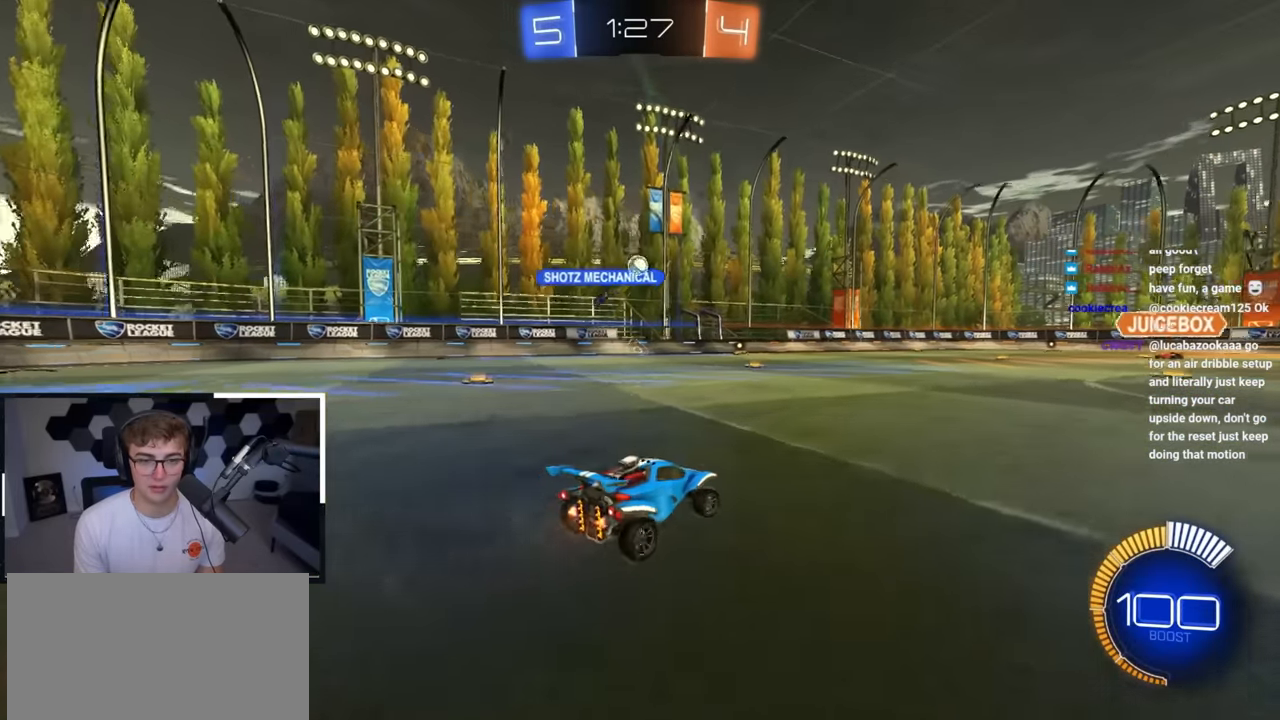
{"buttons": [], "left_stick": "down", "right_stick": "center", "events": [[300, "left_stick", "center"], [500, "left_stick", "down"]]}
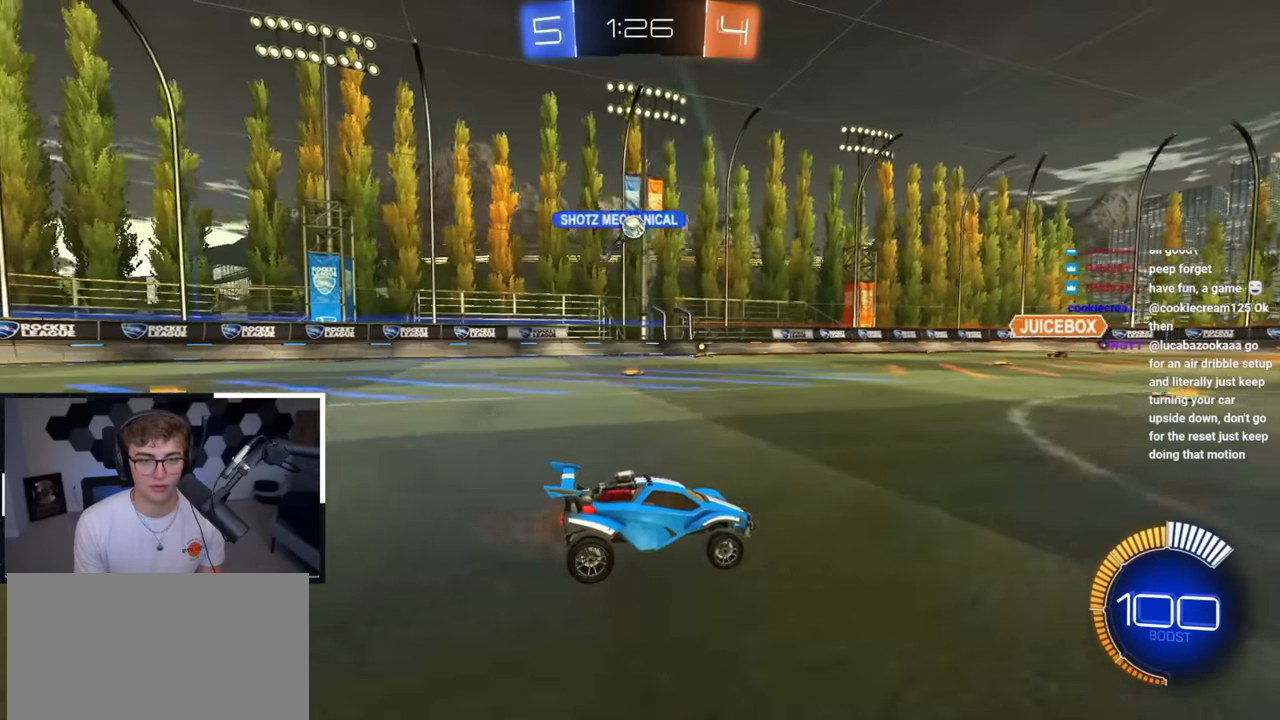
{"buttons": ["CROSS"], "left_stick": "center", "right_stick": "center", "events": [[183, "CROSS", "down"], [233, "left_stick", "up"], [283, "CROSS", "up"], [350, "left_stick", "center"], [483, "CROSS", "down"]]}
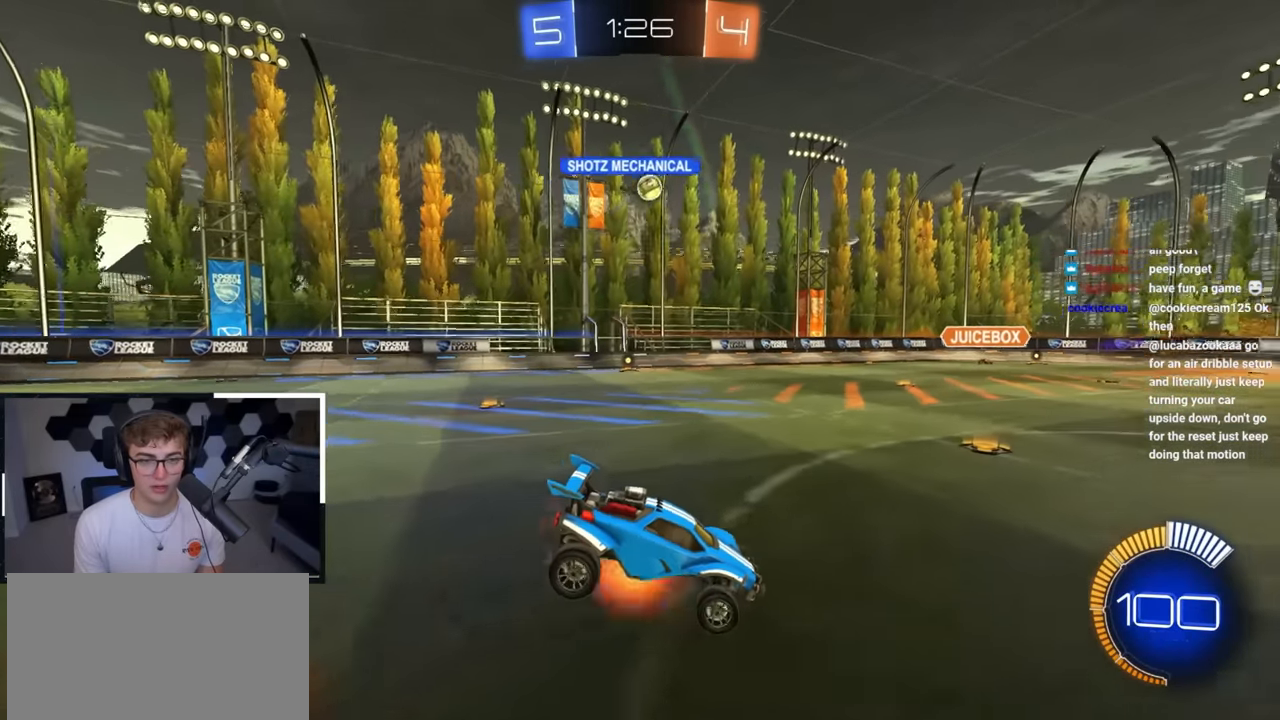
{"buttons": [], "left_stick": "center", "right_stick": "center", "events": [[67, "CROSS", "up"], [183, "L2", "down"], [267, "left_stick", "down-left"], [350, "left_stick", "center"], [367, "L2", "up"]]}
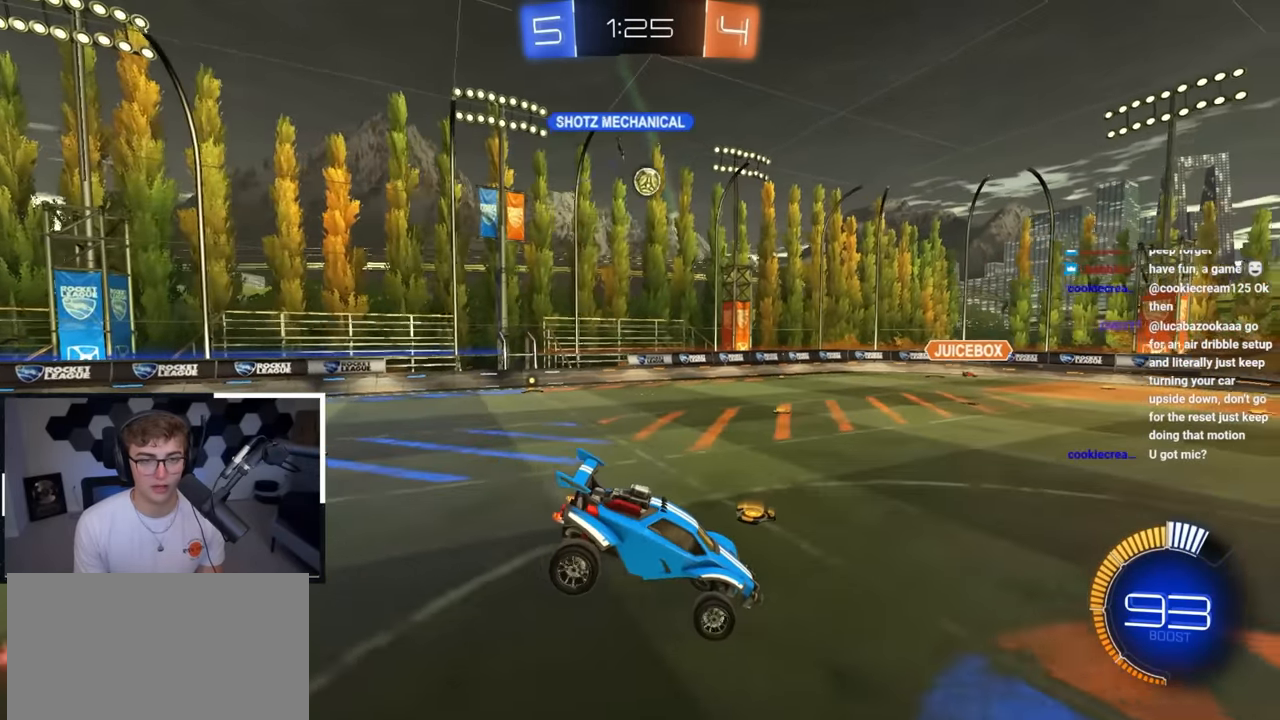
{"buttons": [], "left_stick": "down-left", "right_stick": "down-right", "events": [[367, "right_stick", "down-right"], [417, "left_stick", "down"], [467, "left_stick", "down-left"]]}
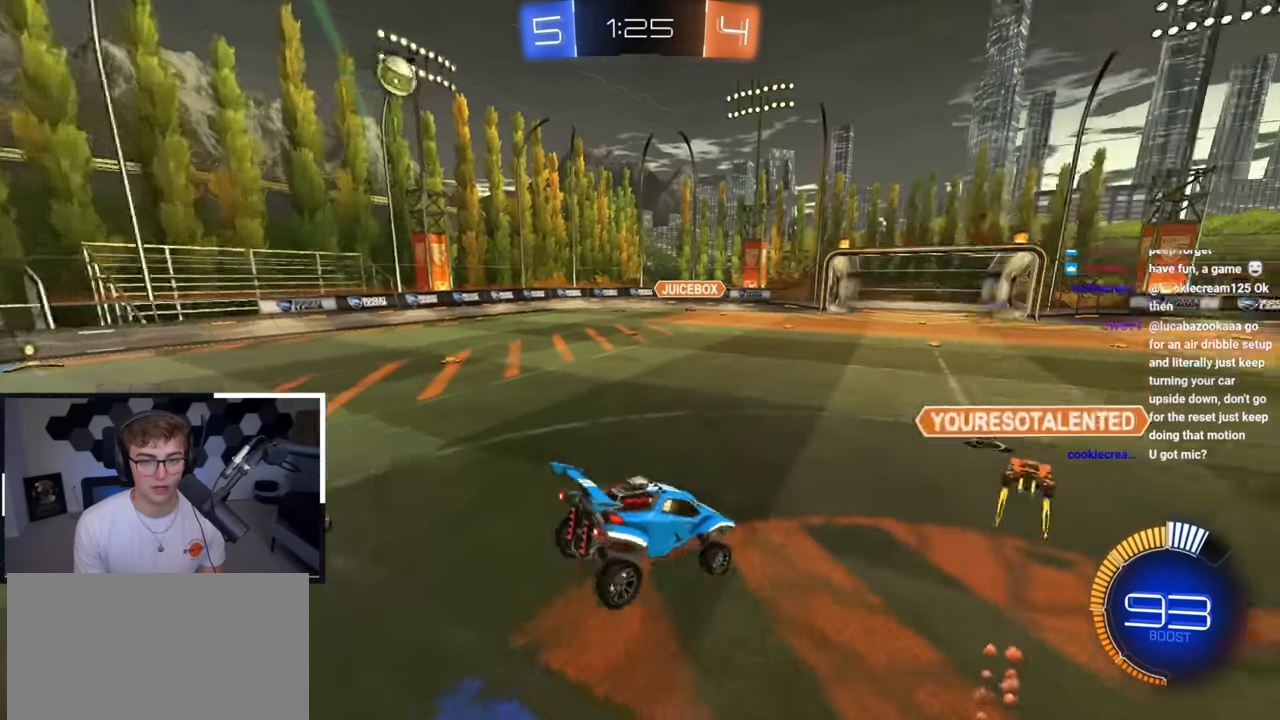
{"buttons": [], "left_stick": "down", "right_stick": "center", "events": [[150, "left_stick", "center"], [200, "right_stick", "center"], [500, "left_stick", "down"]]}
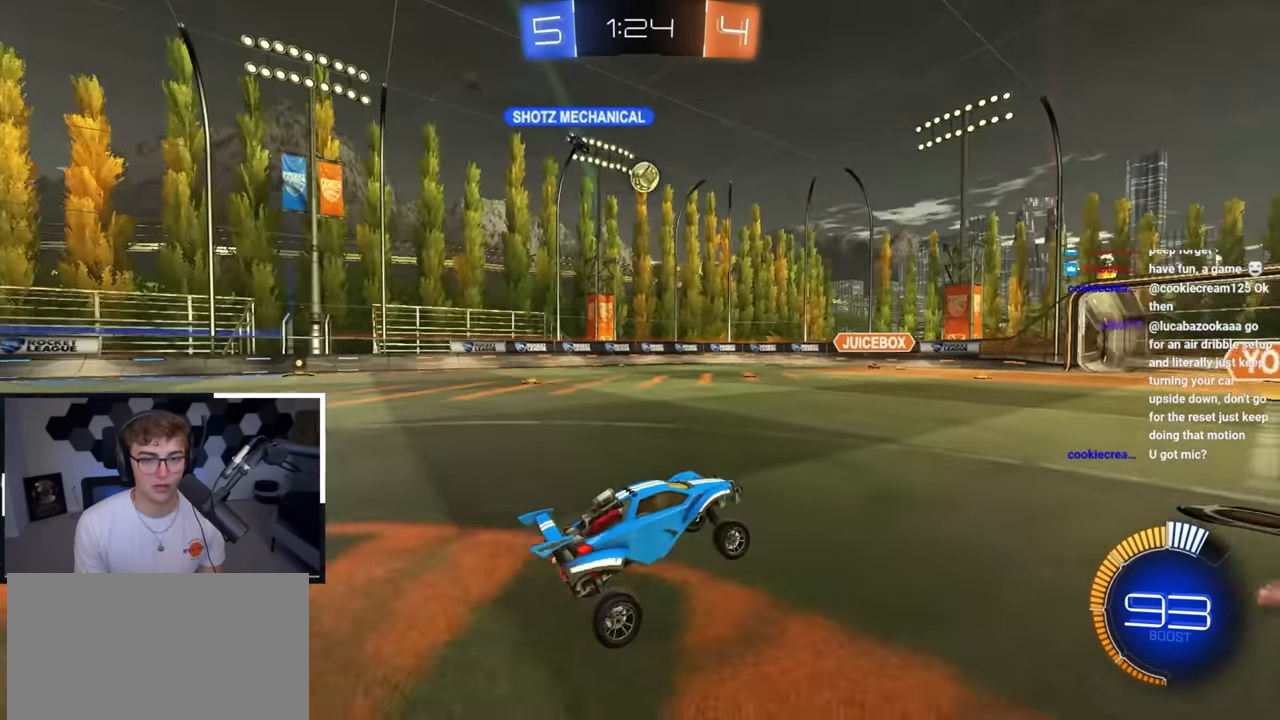
{"buttons": [], "left_stick": "up-left", "right_stick": "center", "events": [[133, "left_stick", "down-left"], [317, "left_stick", "up-left"]]}
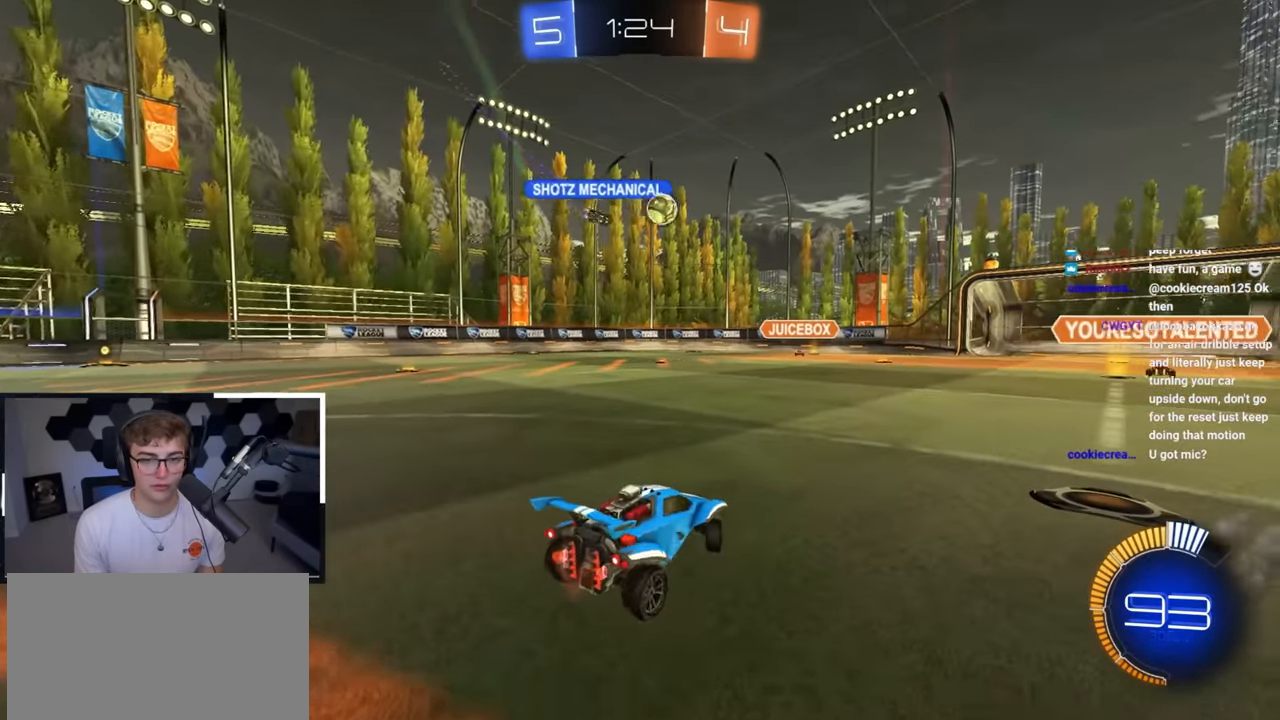
{"buttons": ["L2"], "left_stick": "up-left", "right_stick": "center", "events": [[200, "R1", "down"], [317, "R1", "up"], [383, "L2", "down"]]}
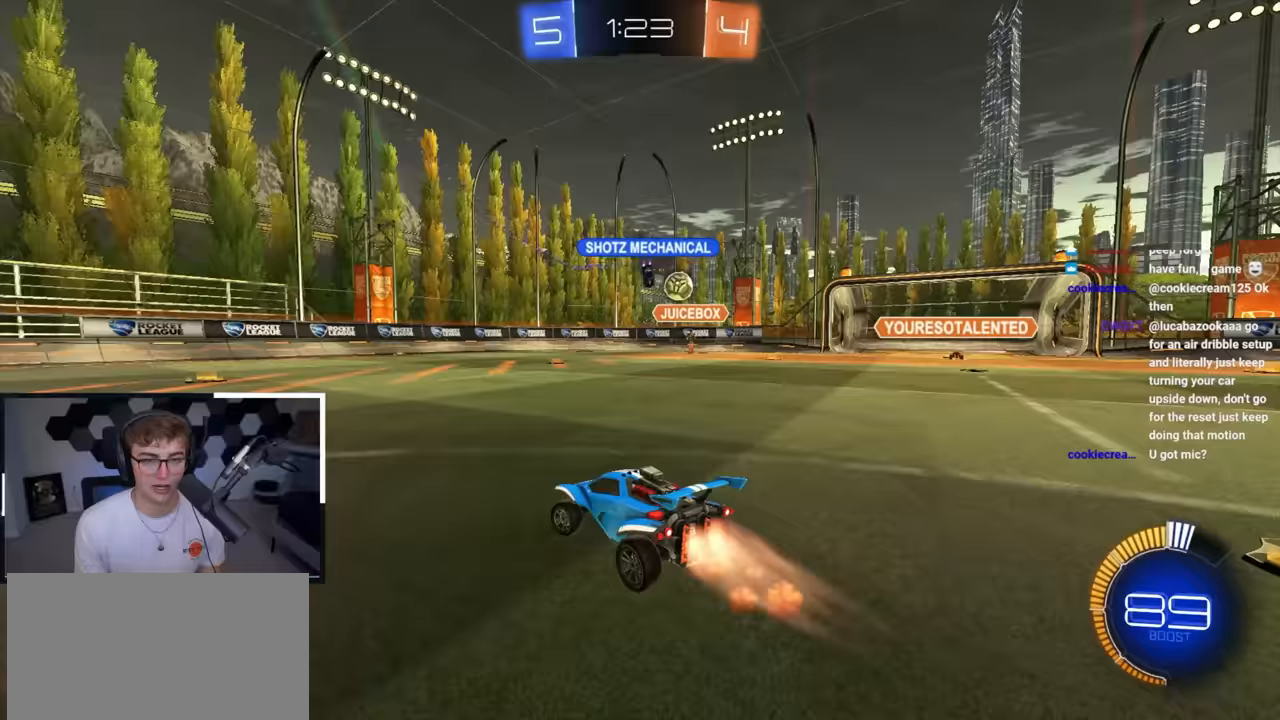
{"buttons": [], "left_stick": "up-right", "right_stick": "center", "events": [[67, "L2", "up"], [150, "left_stick", "up-right"], [283, "R1", "down"], [383, "R1", "up"]]}
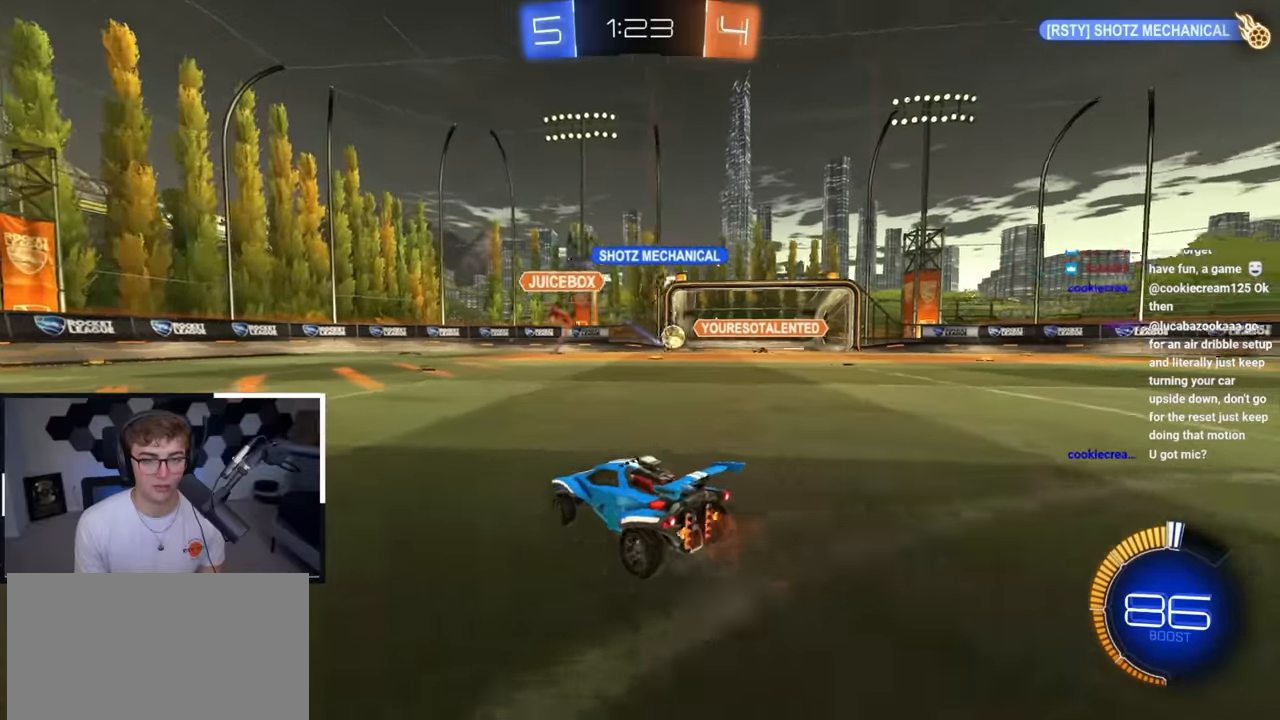
{"buttons": [], "left_stick": "up", "right_stick": "center", "events": [[283, "left_stick", "up"]]}
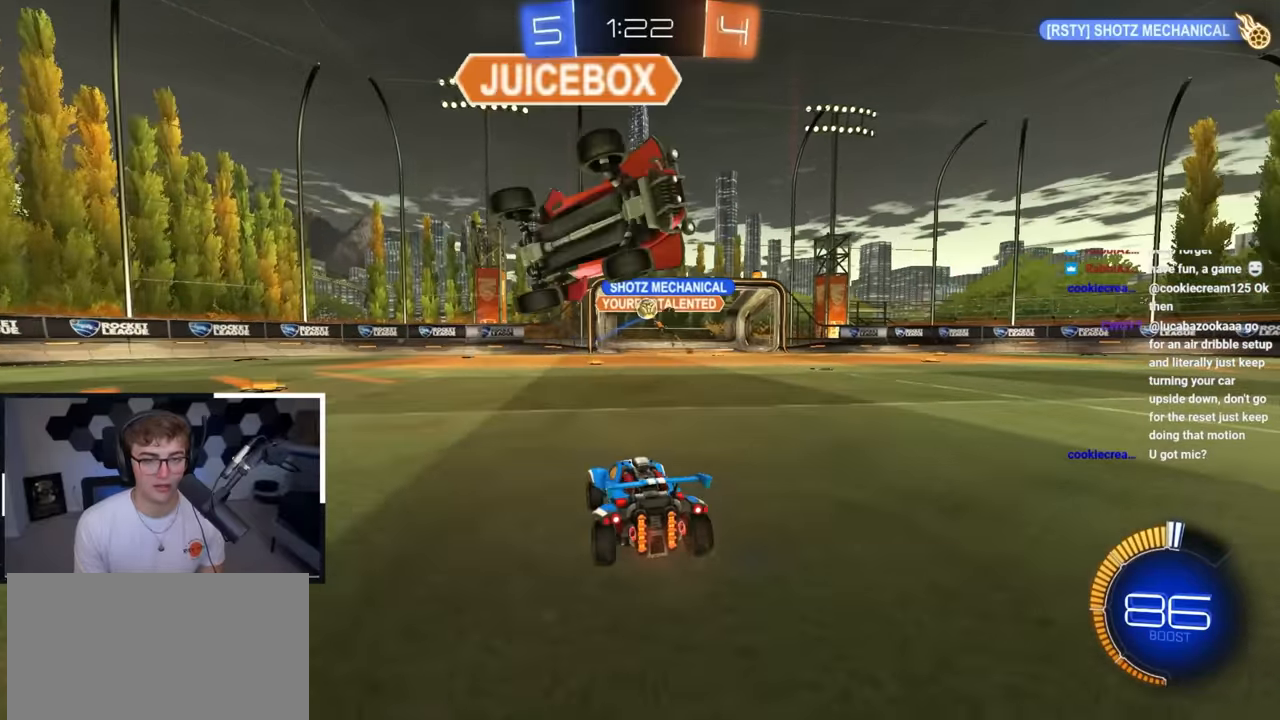
{"buttons": [], "left_stick": "center", "right_stick": "center", "events": [[150, "left_stick", "center"], [367, "left_stick", "up"], [483, "left_stick", "center"]]}
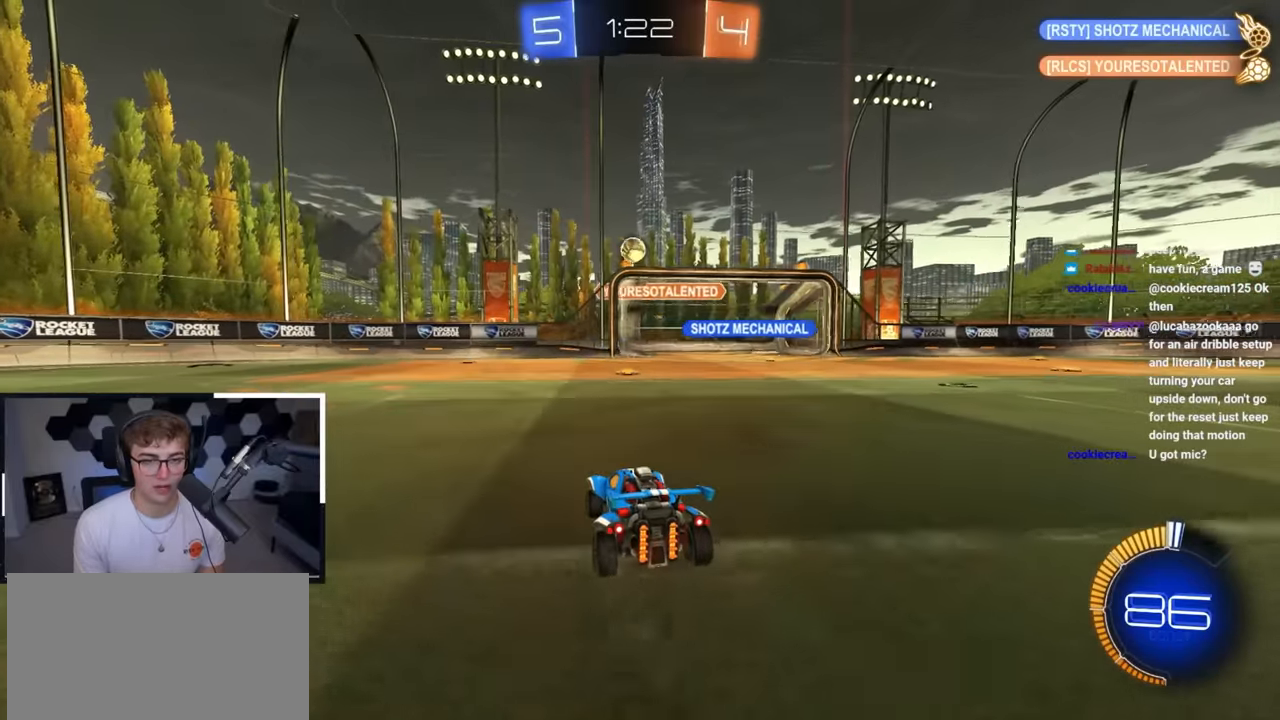
{"buttons": ["L2"], "left_stick": "up-left", "right_stick": "center", "events": [[17, "left_stick", "up-left"], [200, "left_stick", "center"], [367, "left_stick", "up-left"], [500, "L2", "down"]]}
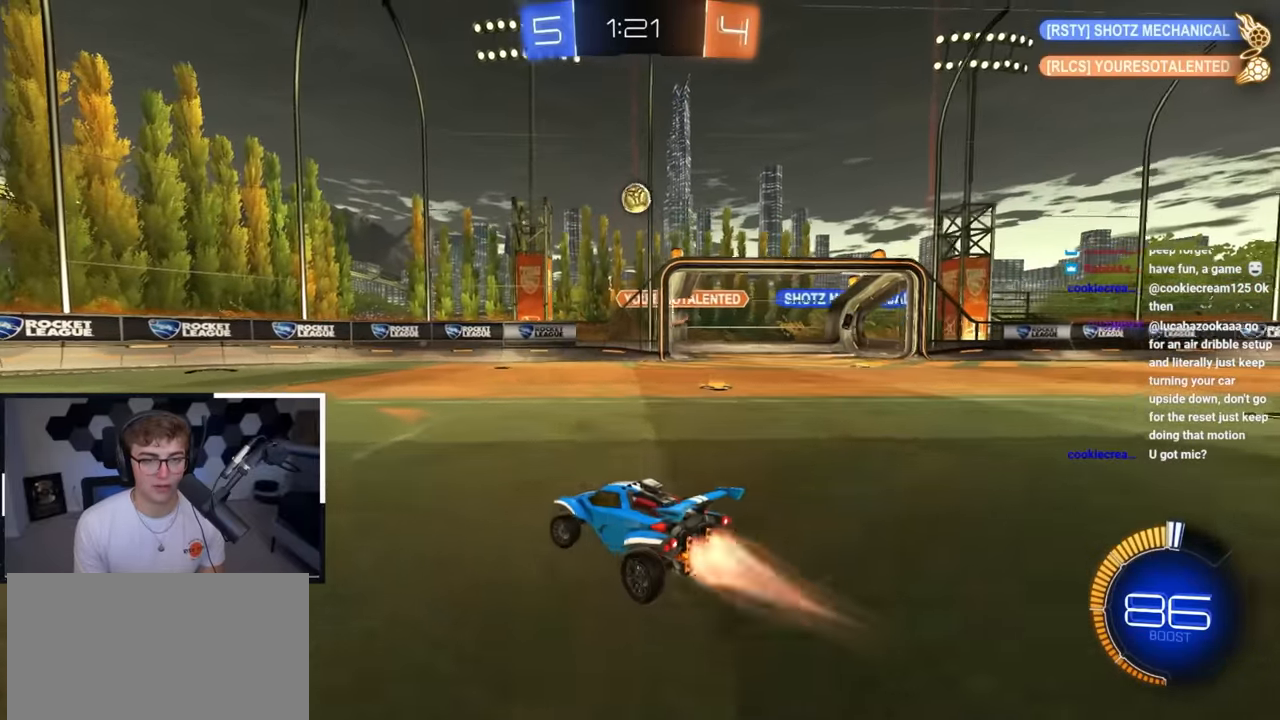
{"buttons": [], "left_stick": "up", "right_stick": "center", "events": [[183, "left_stick", "up"], [217, "L2", "up"]]}
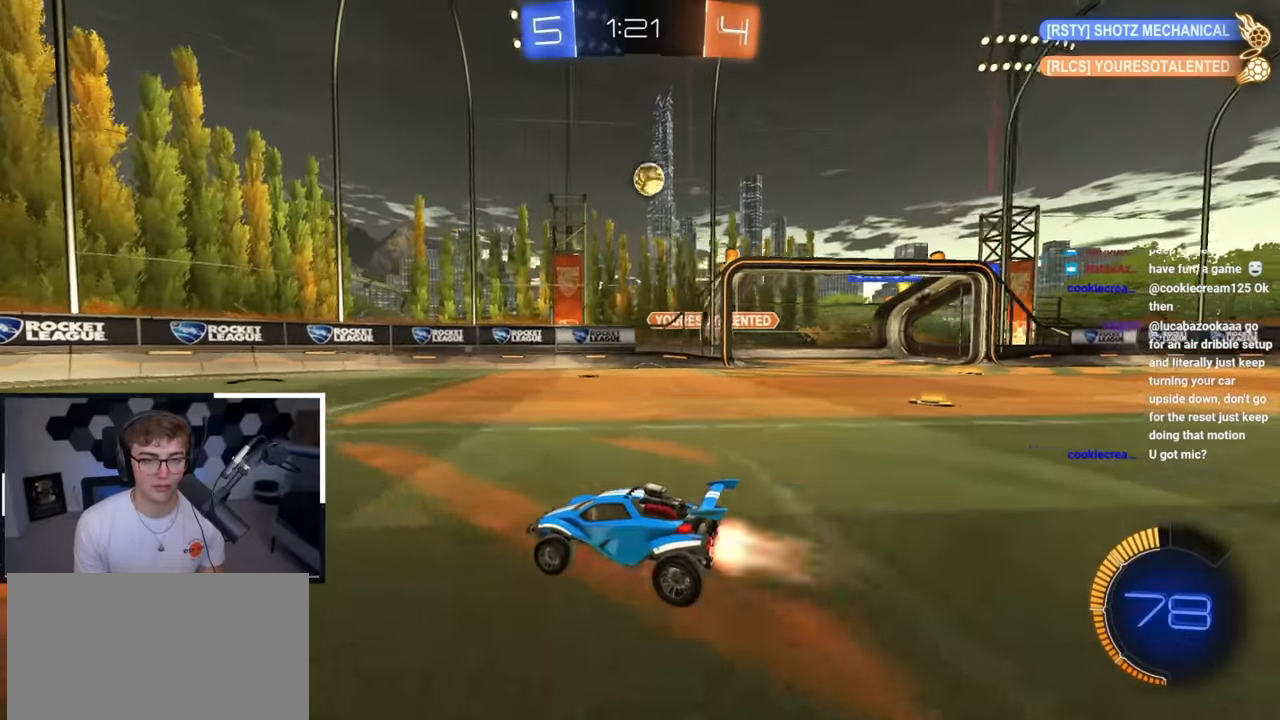
{"buttons": [], "left_stick": "up", "right_stick": "center", "events": [[33, "L2", "down"], [117, "L2", "up"]]}
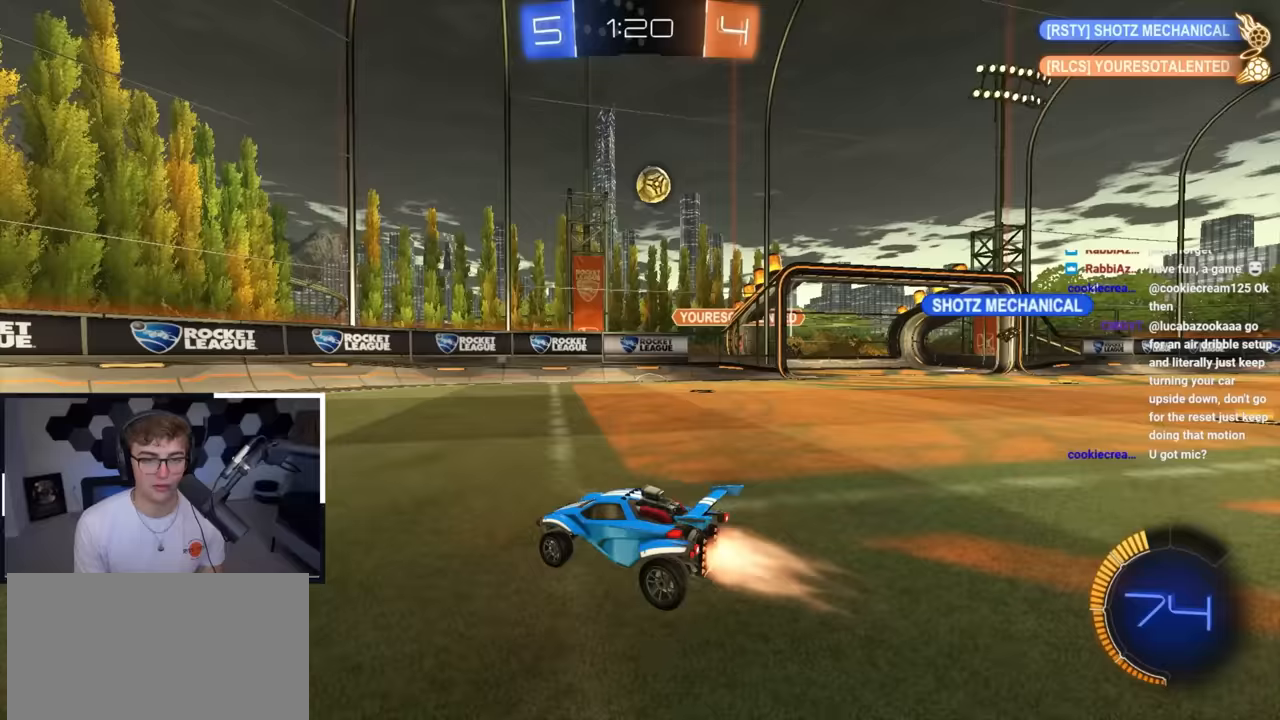
{"buttons": [], "left_stick": "up", "right_stick": "center", "events": [[17, "L2", "down"], [233, "L2", "up"]]}
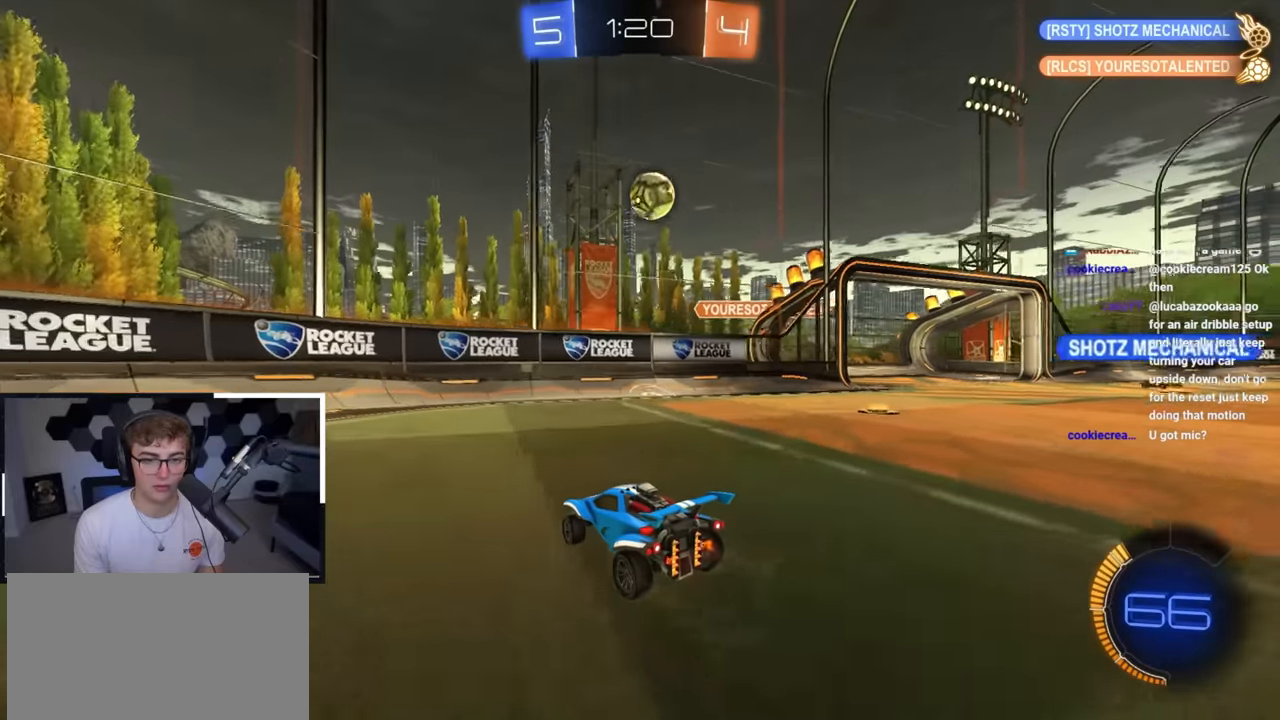
{"buttons": [], "left_stick": "center", "right_stick": "center", "events": [[83, "left_stick", "center"], [267, "left_stick", "up-right"], [417, "left_stick", "center"]]}